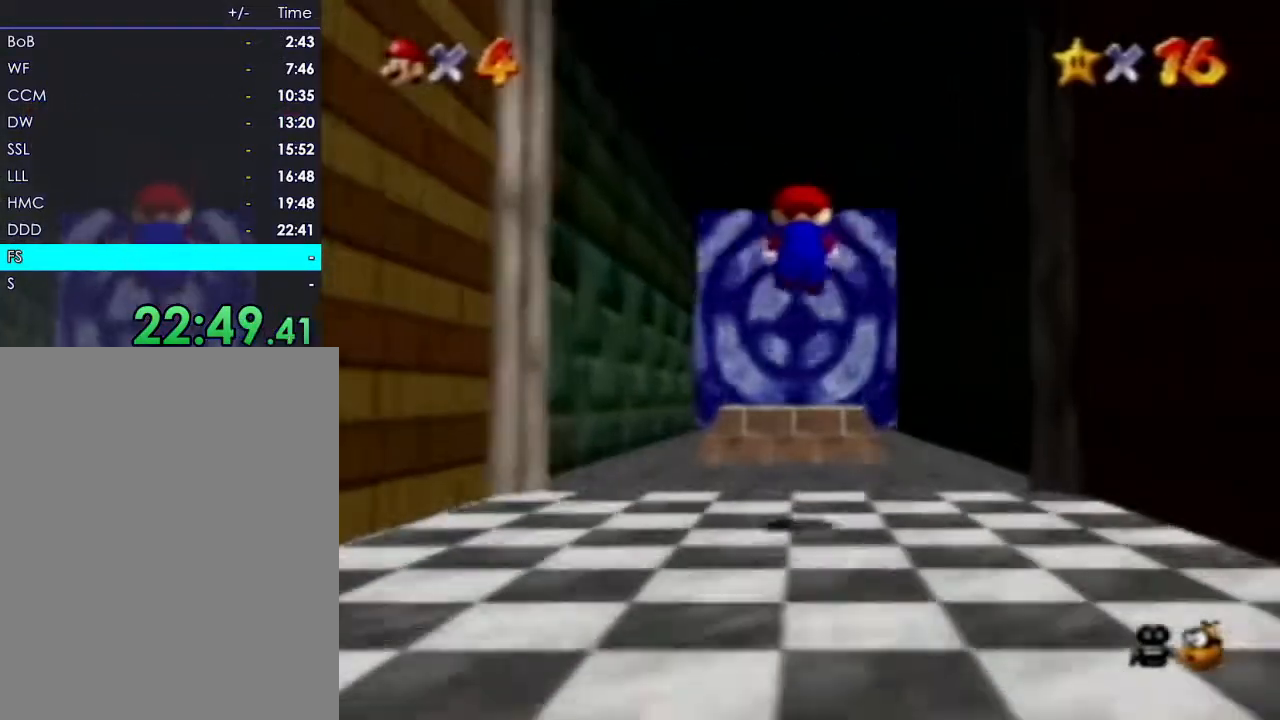
Gameplay with a controller (Nintendo layout); each line is a JSON object with the inputs held at the frame after it (dt_ms = milliseconds from this image to that frame). "events" lists button and stick changes between this image and that frame as [ms after this image, input, new state], when the widget could be followed in between. Not read: A L3 R3 Z.
{"dt_ms": 1000, "buttons": [], "left_stick": "down"}
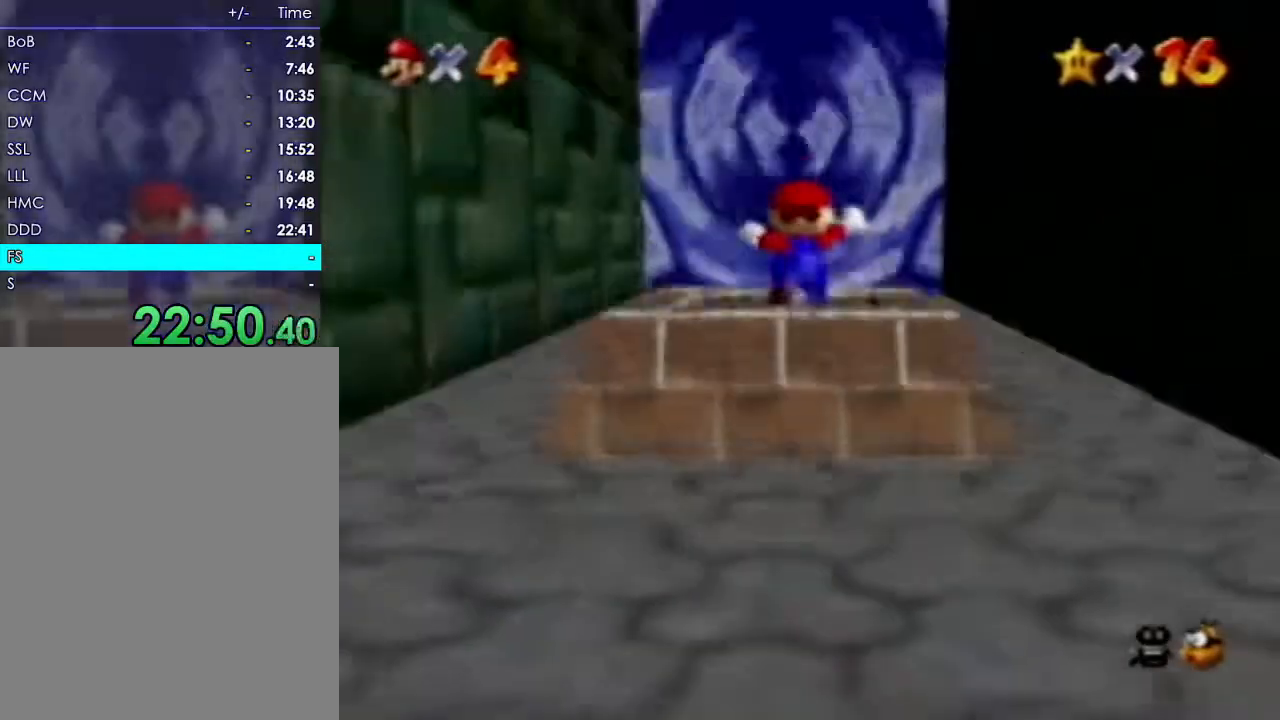
{"dt_ms": 500, "buttons": [], "left_stick": "down", "events": [[33, "B", "down"], [67, "B", "up"], [117, "B", "down"], [150, "B", "up"]]}
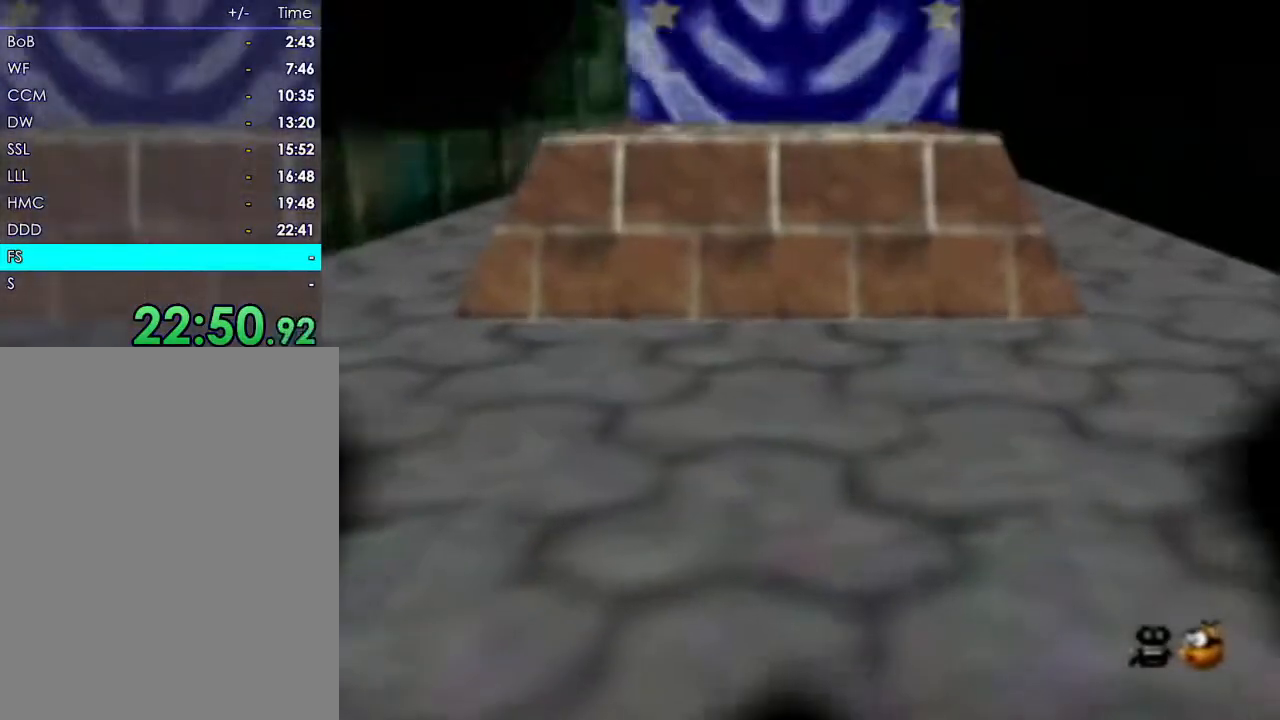
{"dt_ms": 500, "buttons": ["R1"], "left_stick": "up", "events": [[17, "left_stick", "center"], [367, "R1", "down"], [483, "left_stick", "up"]]}
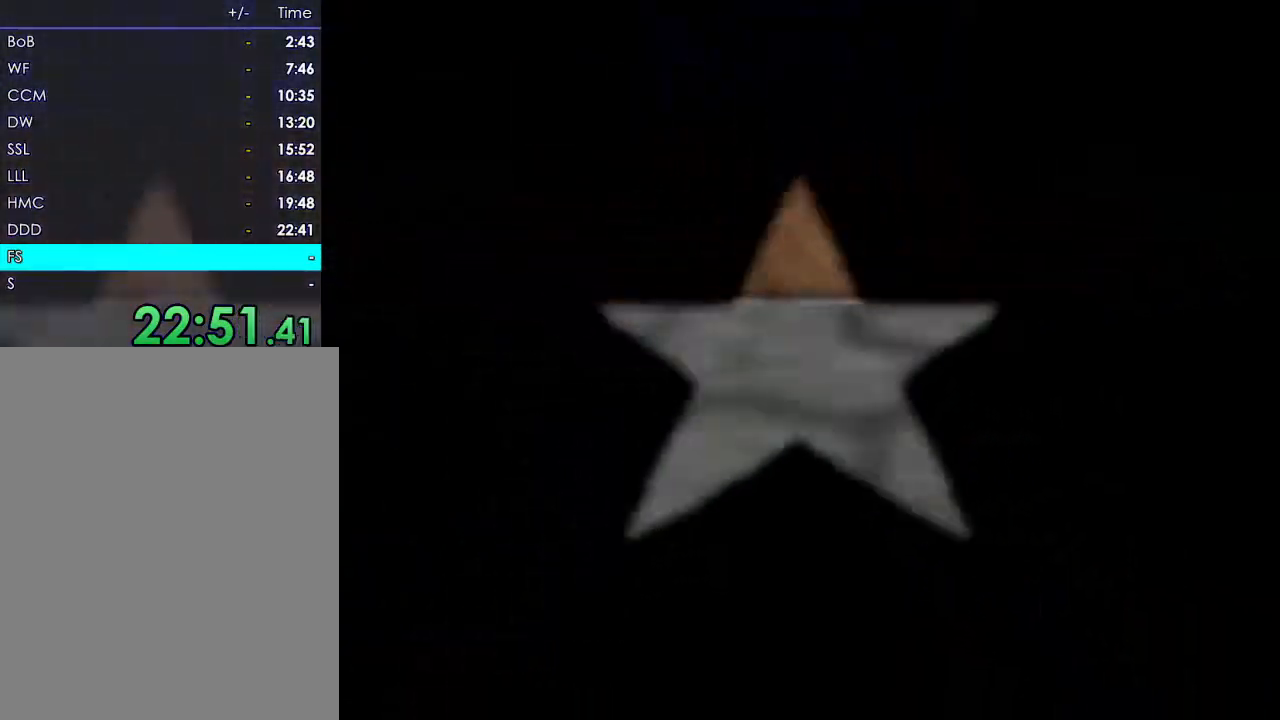
{"dt_ms": 500, "buttons": [], "left_stick": "up", "events": [[33, "R1", "up"]]}
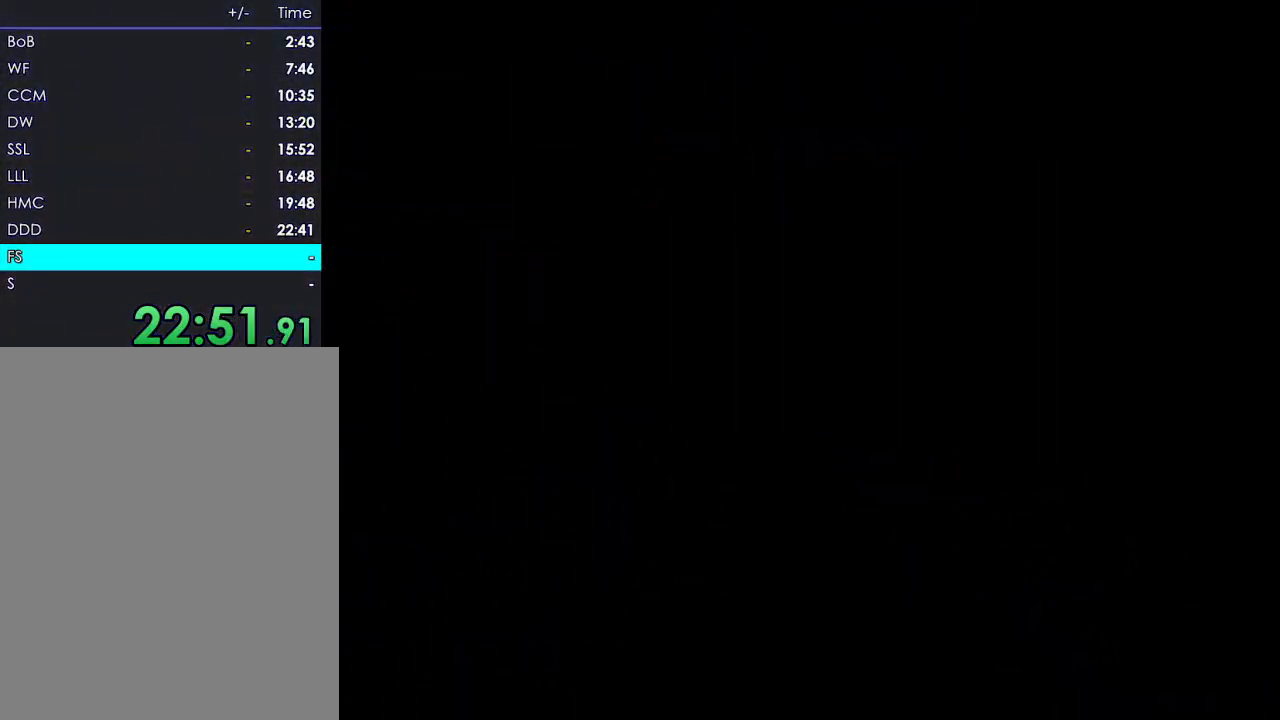
{"dt_ms": 500, "buttons": [], "left_stick": "up", "events": []}
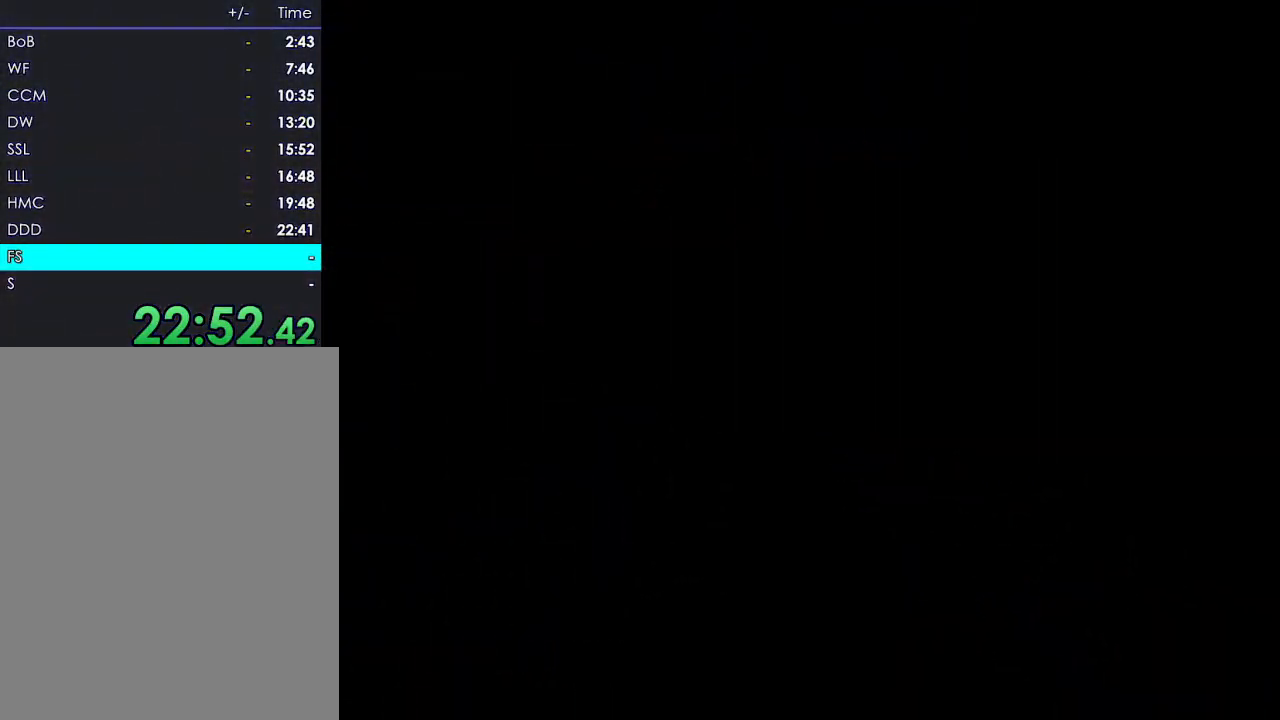
{"dt_ms": 500, "buttons": [], "left_stick": "up", "events": [[267, "C_LEFT", "down"], [350, "C_LEFT", "up"]]}
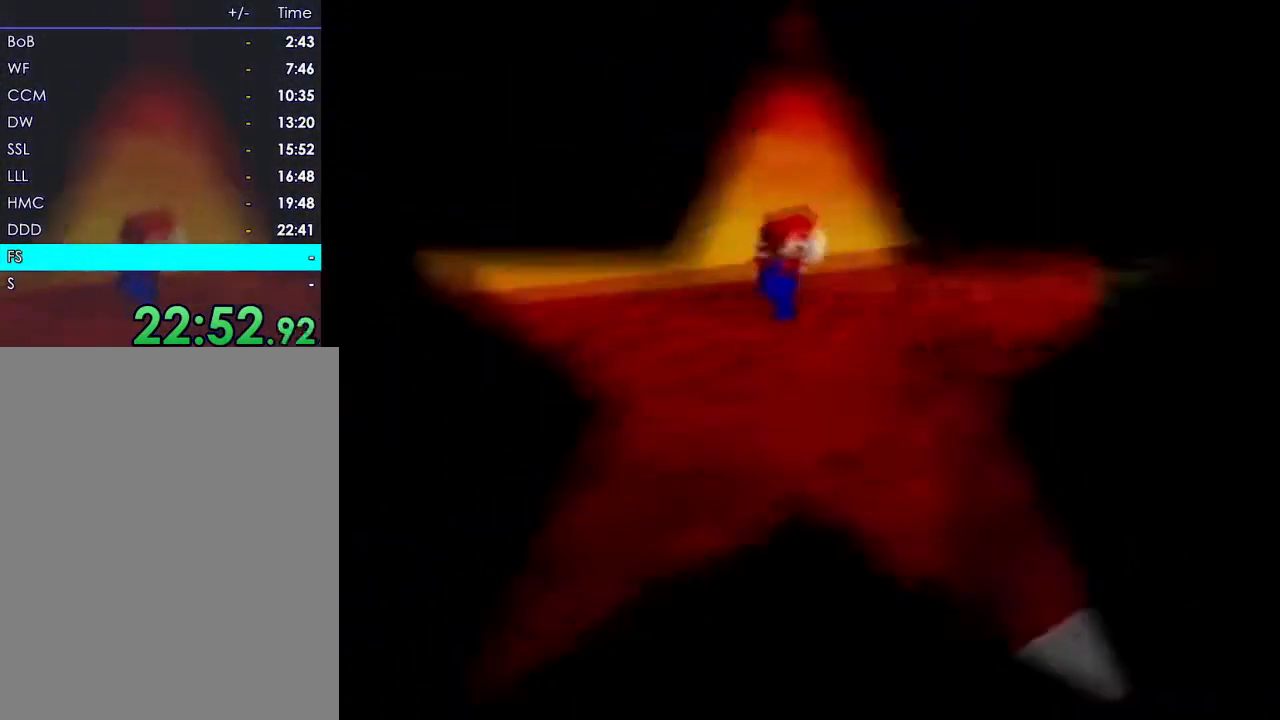
{"dt_ms": 500, "buttons": [], "left_stick": "up", "events": [[17, "C_LEFT", "down"], [50, "C_LEFT", "up"], [150, "B", "down"], [200, "B", "up"]]}
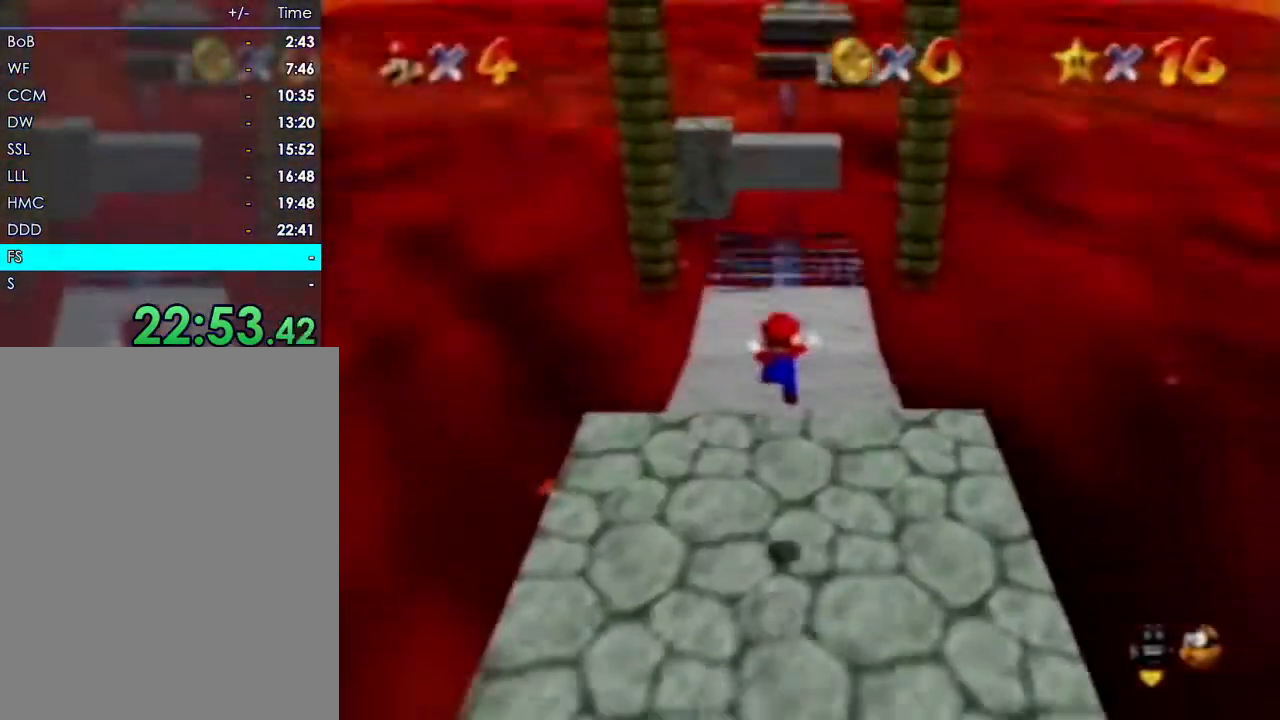
{"dt_ms": 500, "buttons": [], "left_stick": "up"}
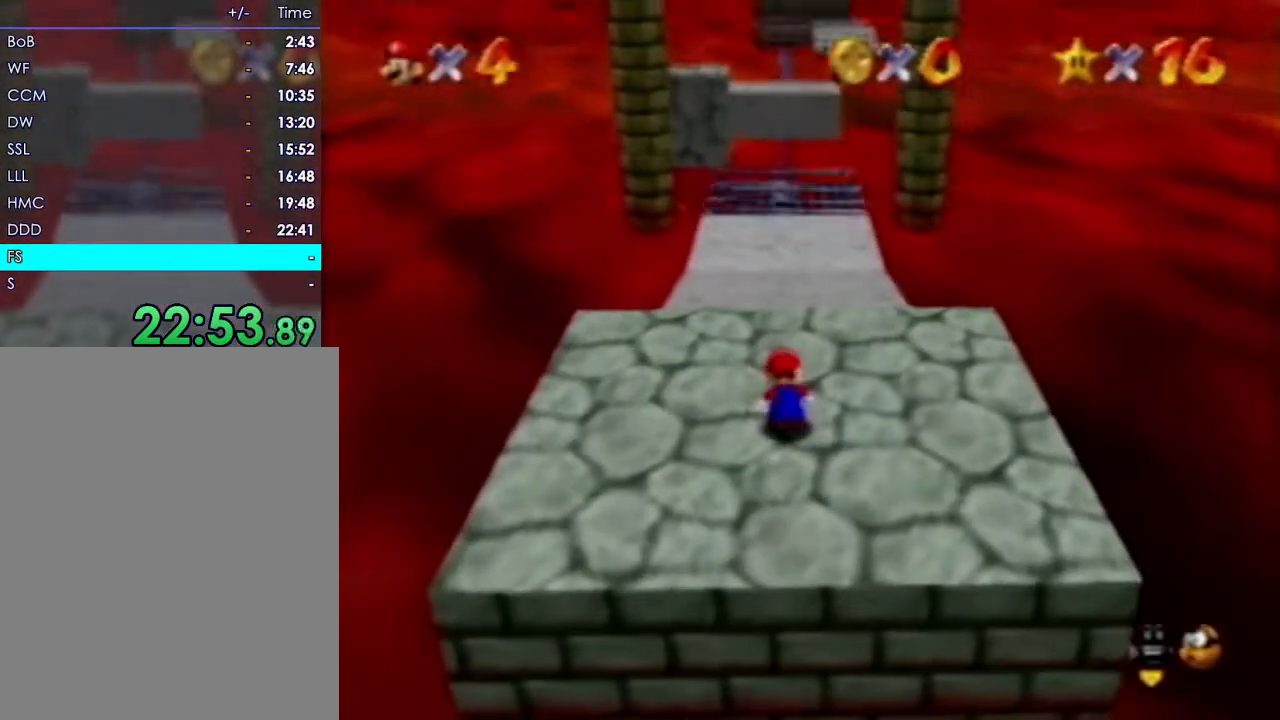
{"dt_ms": 1000, "buttons": [], "left_stick": "up"}
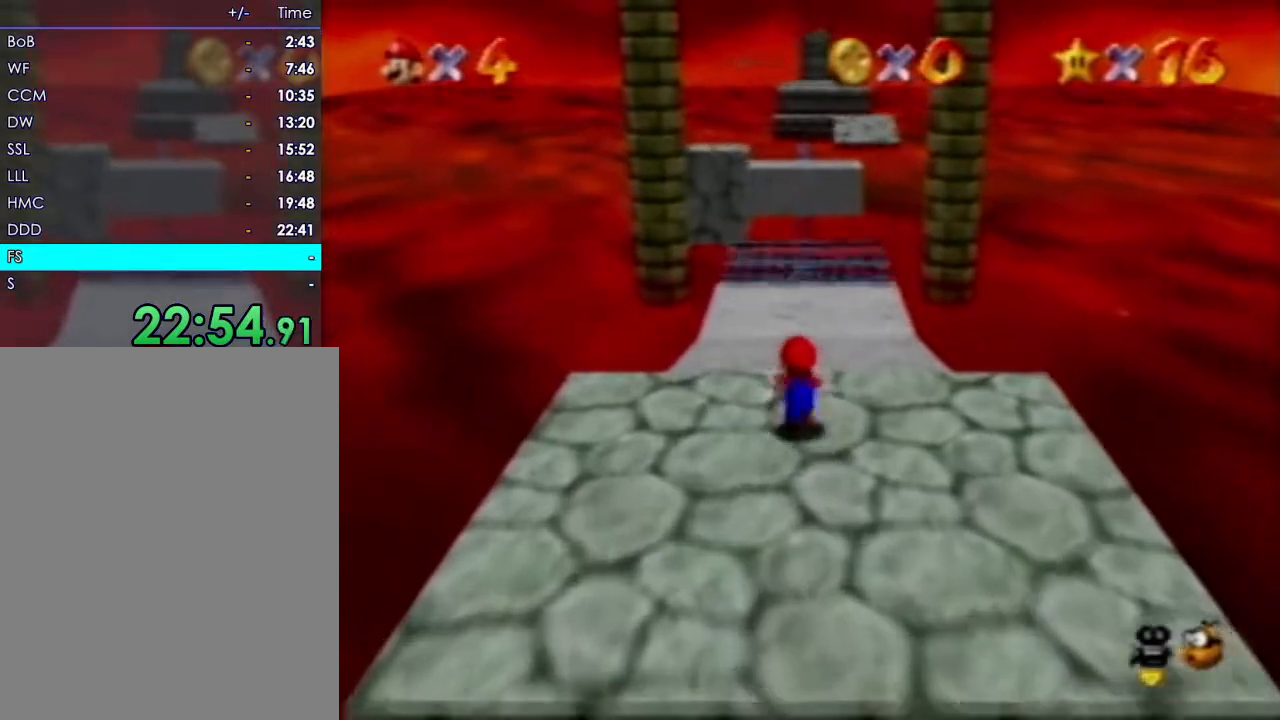
{"dt_ms": 500, "buttons": [], "left_stick": "up"}
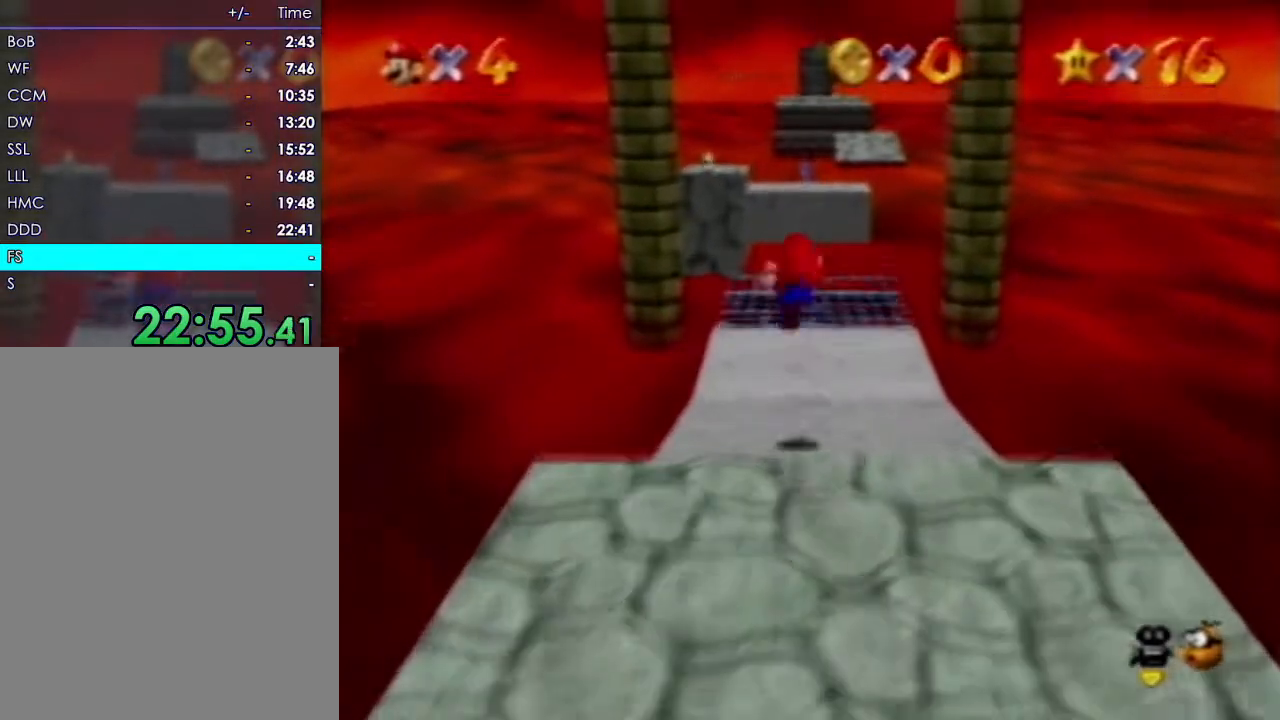
{"dt_ms": 1000, "buttons": [], "left_stick": "up"}
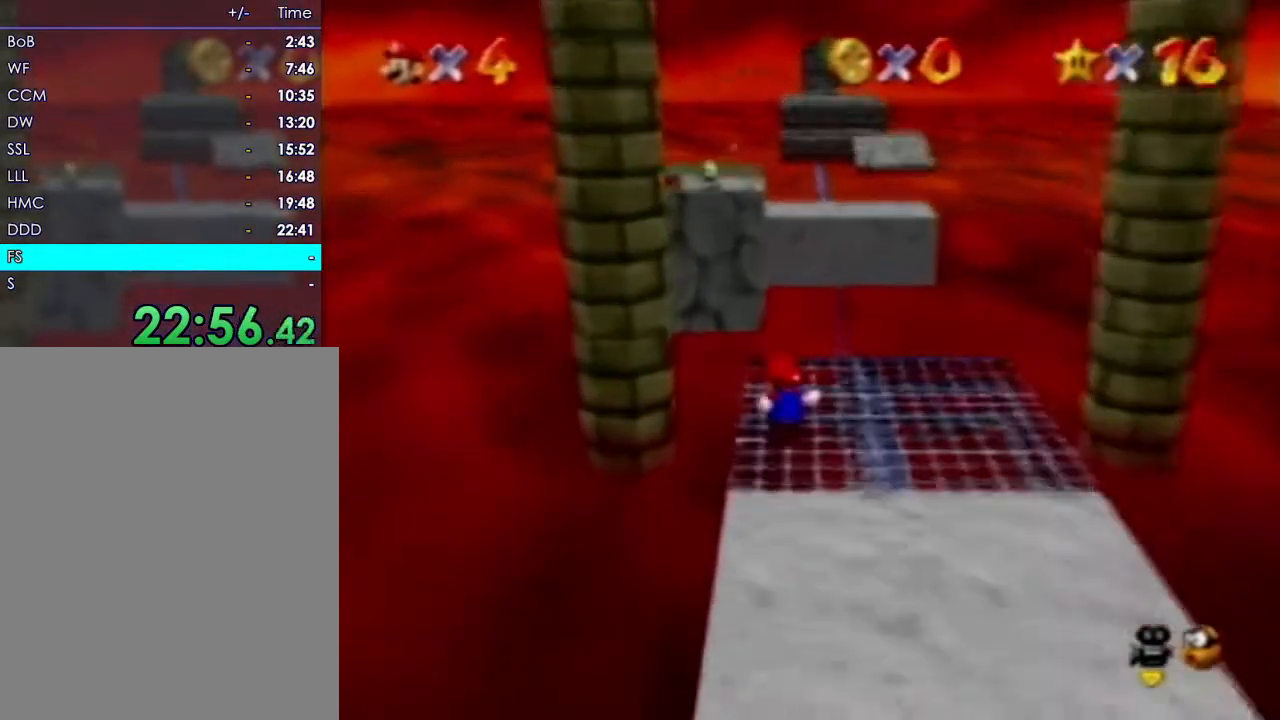
{"dt_ms": 500, "buttons": [], "left_stick": "up-left", "events": [[50, "B", "down"], [117, "B", "up"], [200, "left_stick", "up-left"]]}
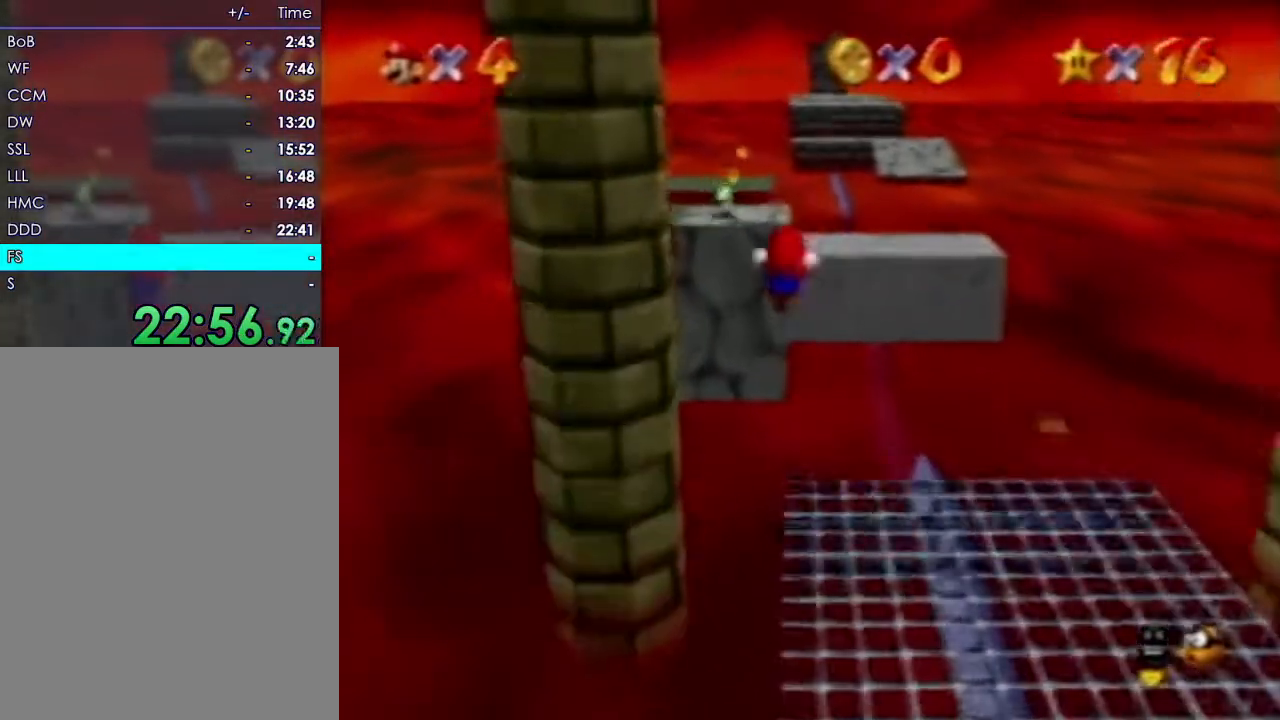
{"dt_ms": 500, "buttons": [], "left_stick": "up", "events": [[333, "left_stick", "up"]]}
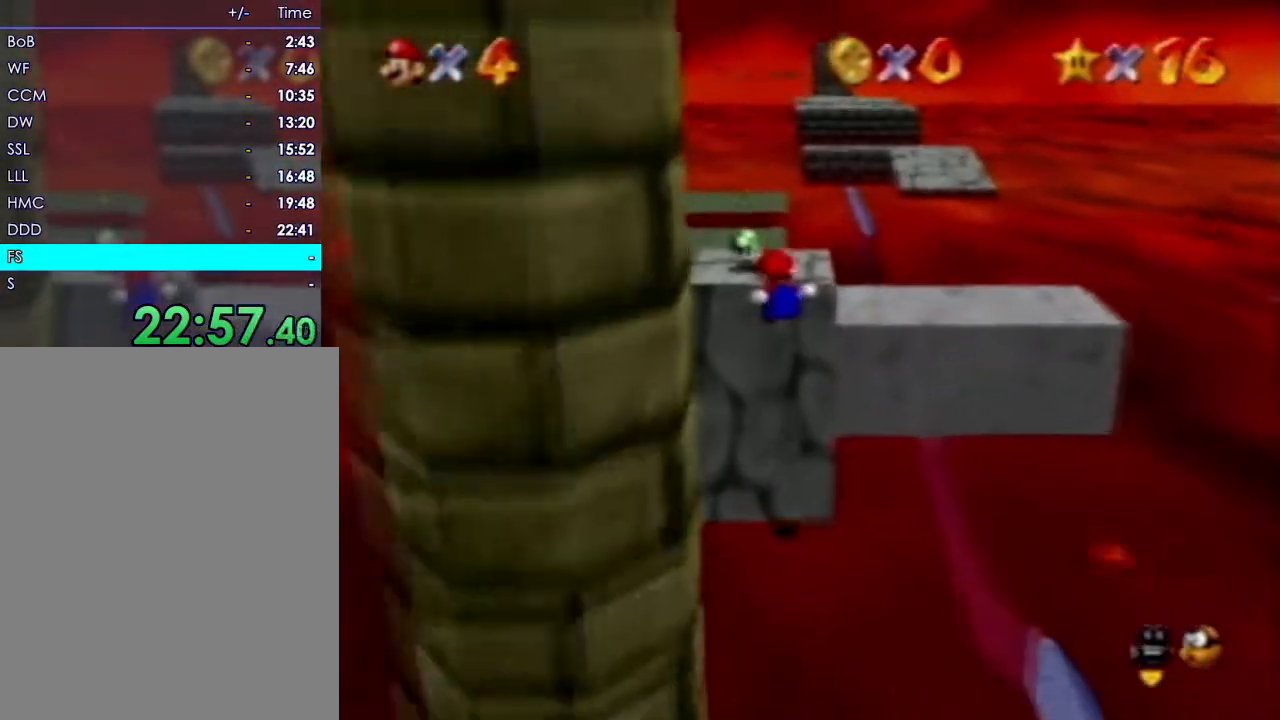
{"dt_ms": 500, "buttons": [], "left_stick": "up", "events": [[150, "B", "down"], [283, "B", "up"], [333, "B", "down"], [483, "B", "up"]]}
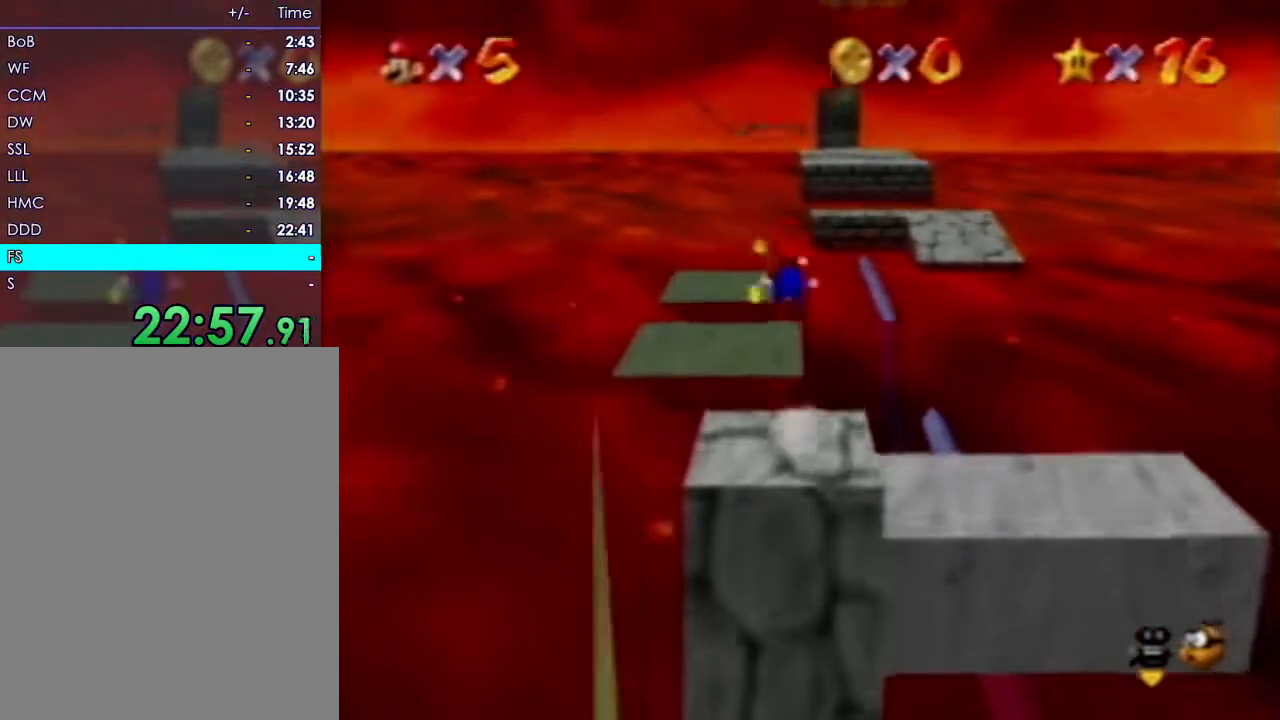
{"dt_ms": 500, "buttons": ["B"], "left_stick": "up", "events": [[33, "B", "down"], [67, "B", "up"], [500, "B", "down"]]}
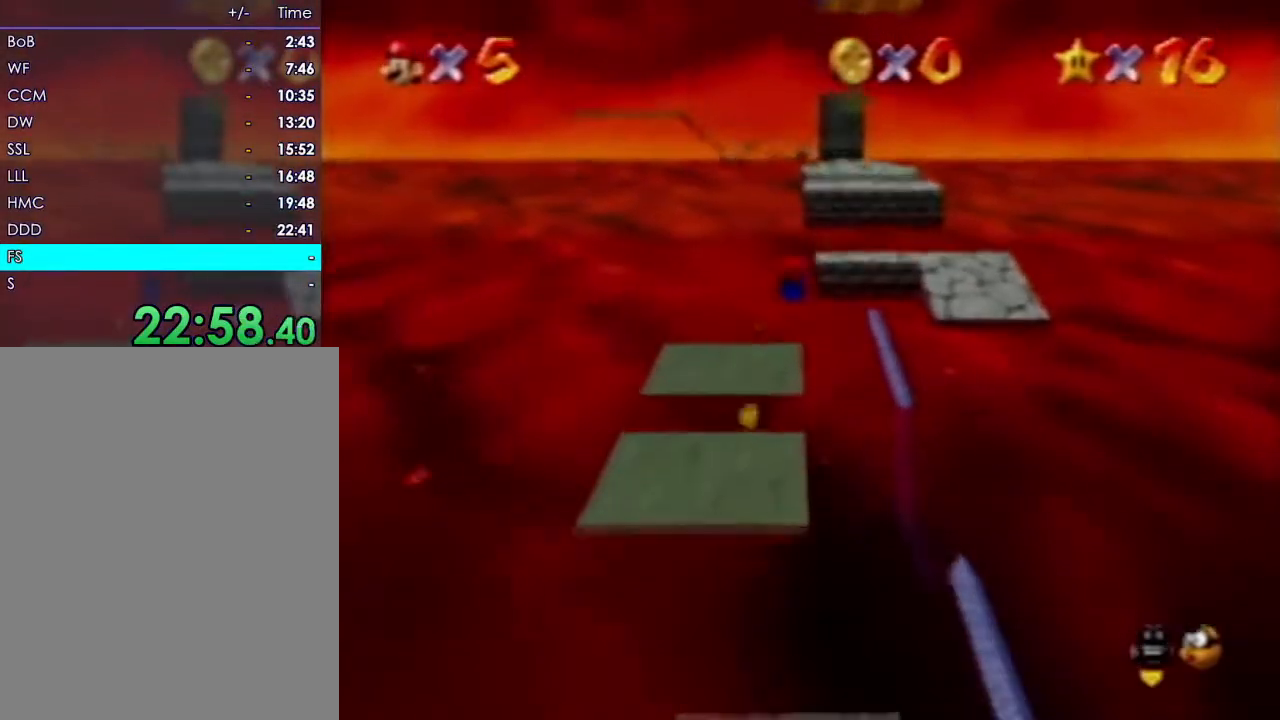
{"dt_ms": 500, "buttons": ["B"], "left_stick": "up-left", "events": [[117, "B", "up"], [350, "B", "down"], [350, "left_stick", "up-left"], [400, "B", "up"], [483, "B", "down"]]}
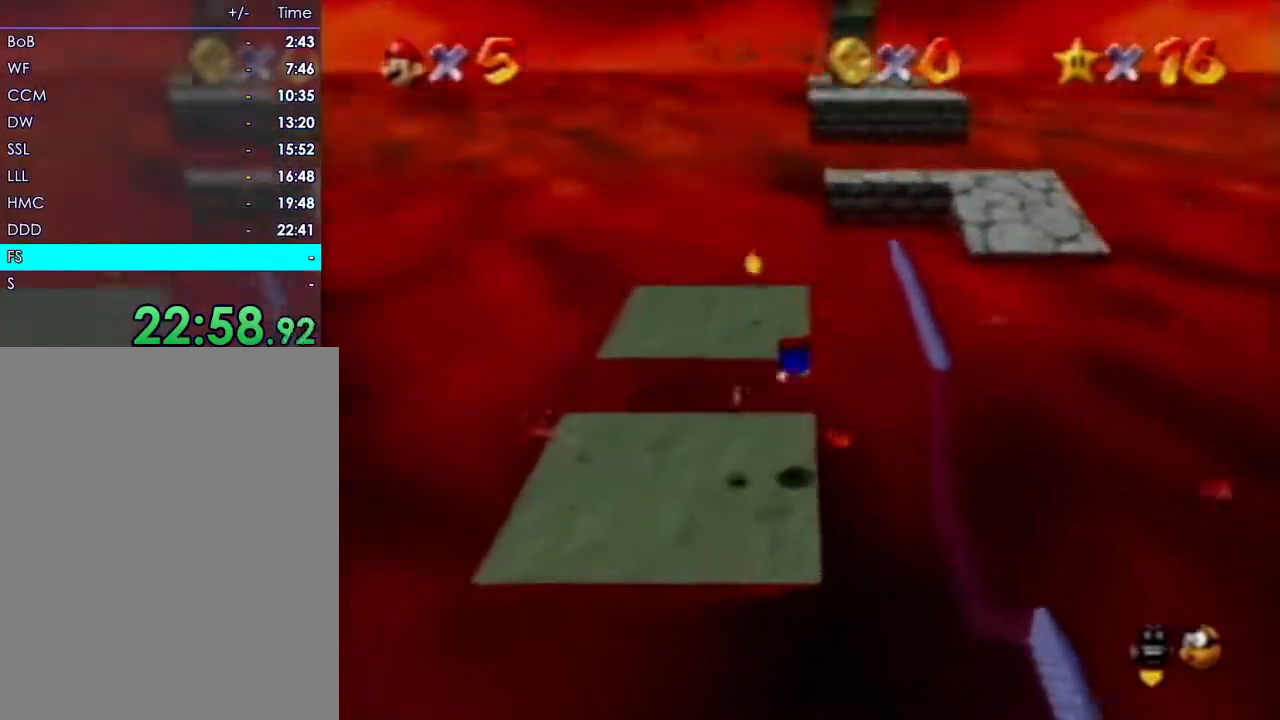
{"dt_ms": 500, "buttons": [], "left_stick": "up"}
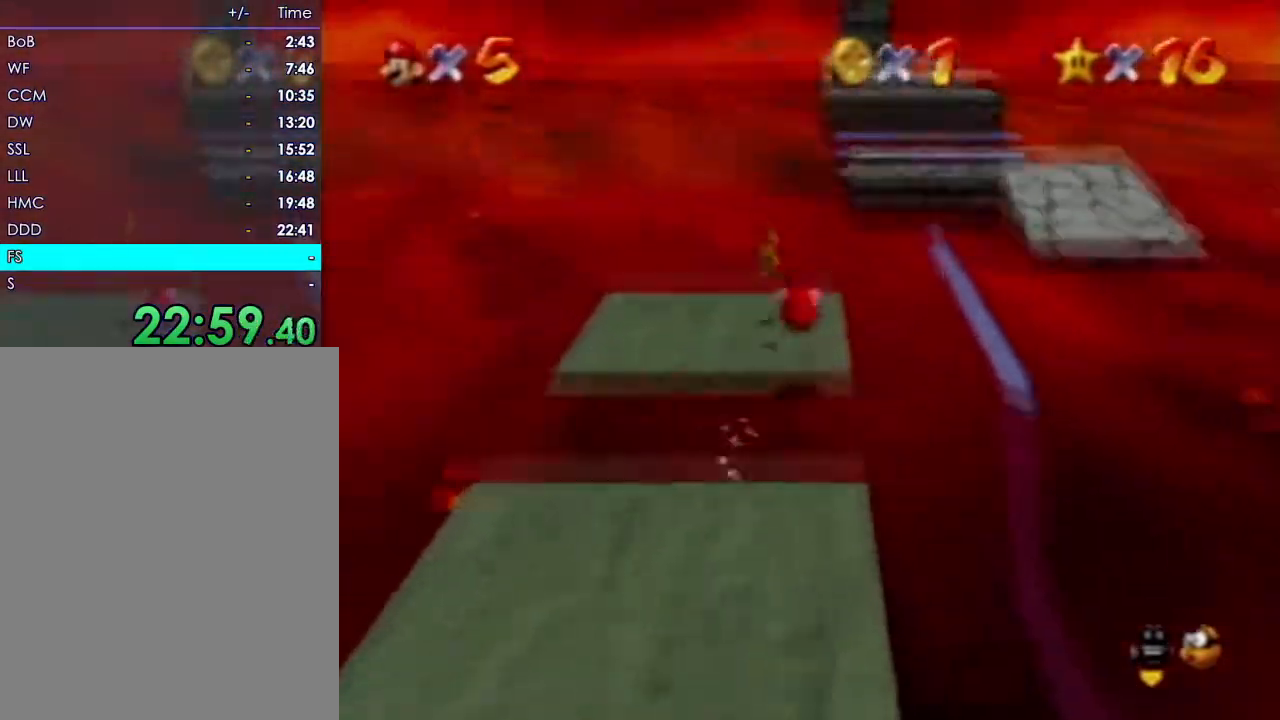
{"dt_ms": 500, "buttons": [], "left_stick": "up-right", "events": [[117, "left_stick", "up-right"]]}
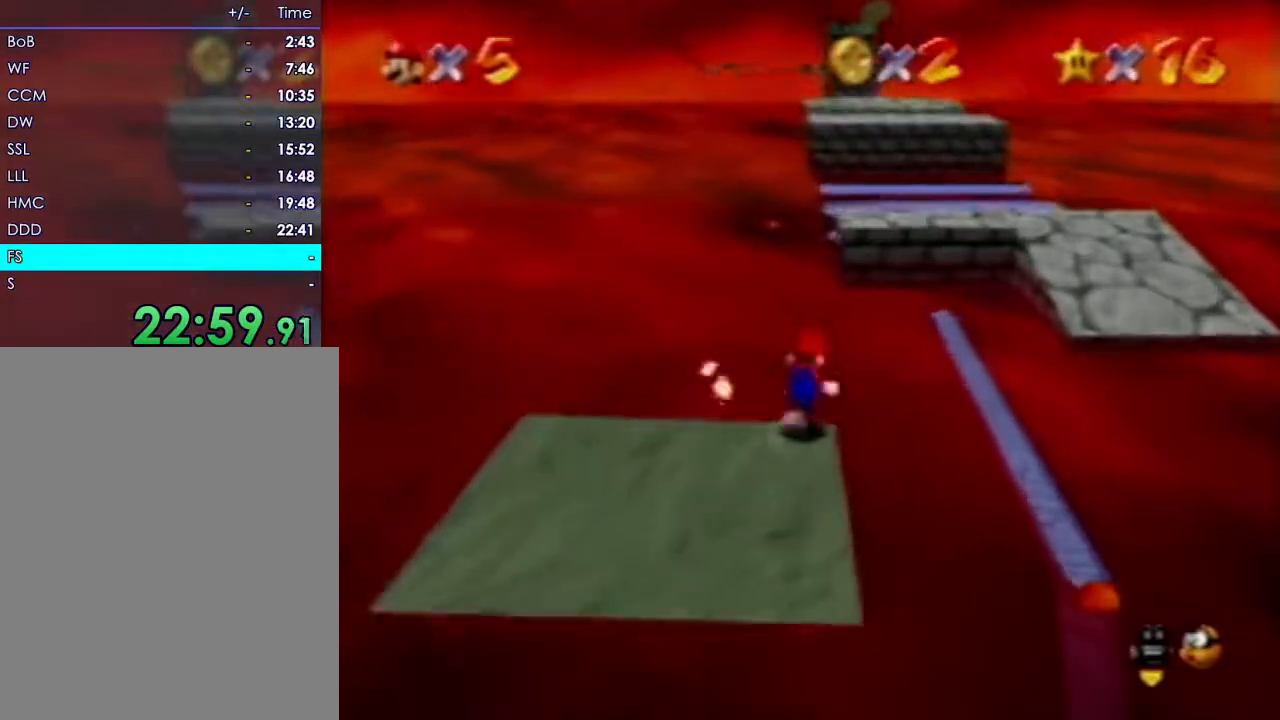
{"dt_ms": 500, "buttons": [], "left_stick": "up", "events": [[417, "left_stick", "up"]]}
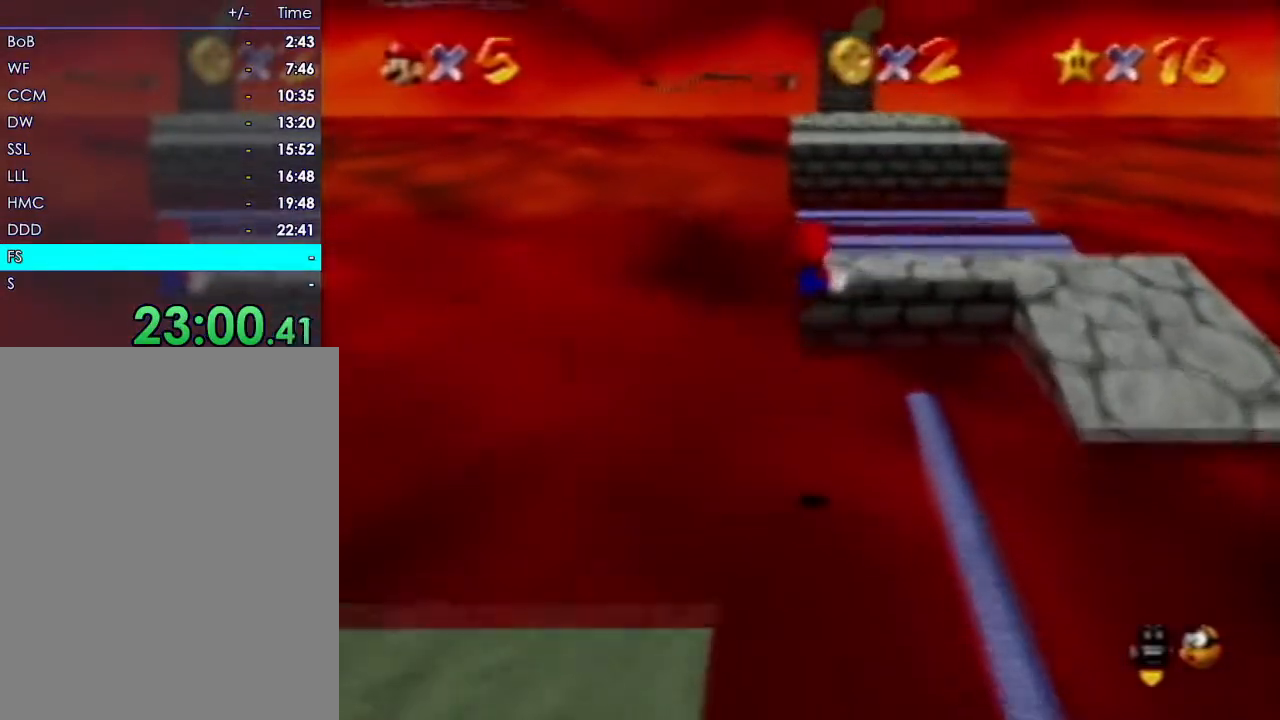
{"dt_ms": 500, "buttons": [], "left_stick": "up-left", "events": [[83, "left_stick", "up-left"]]}
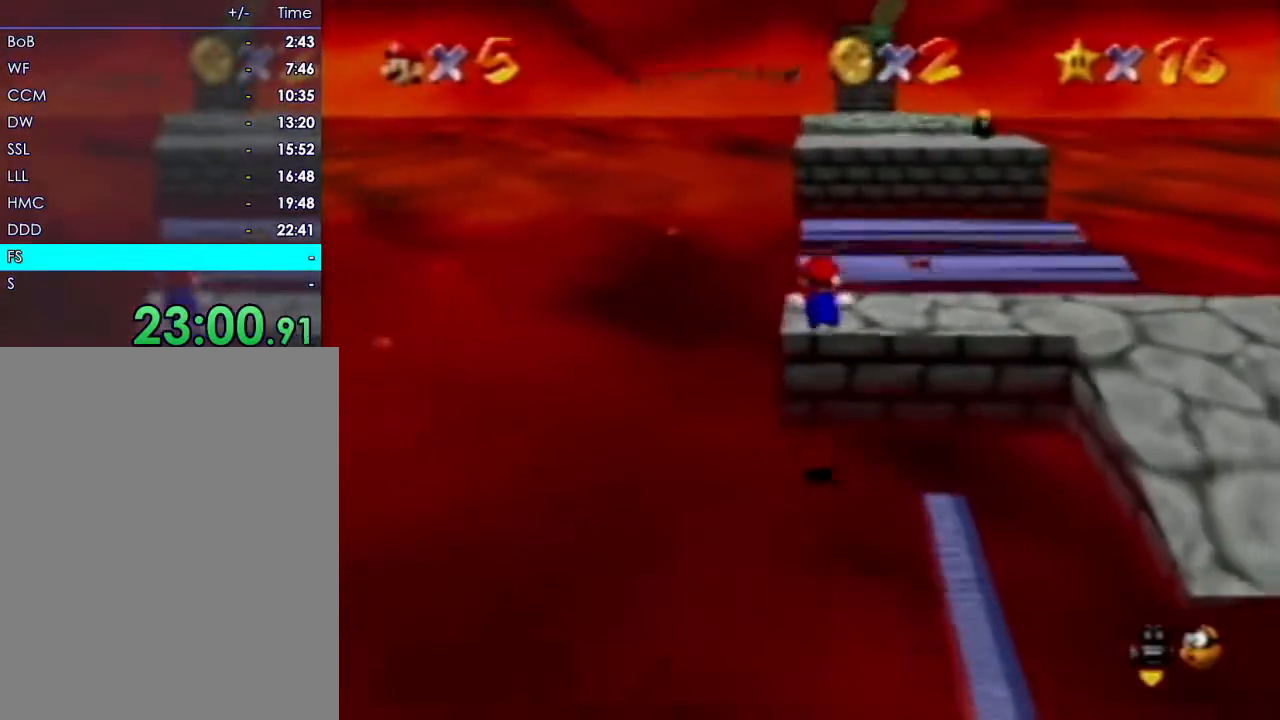
{"dt_ms": 500, "buttons": [], "left_stick": "up", "events": [[33, "left_stick", "up"]]}